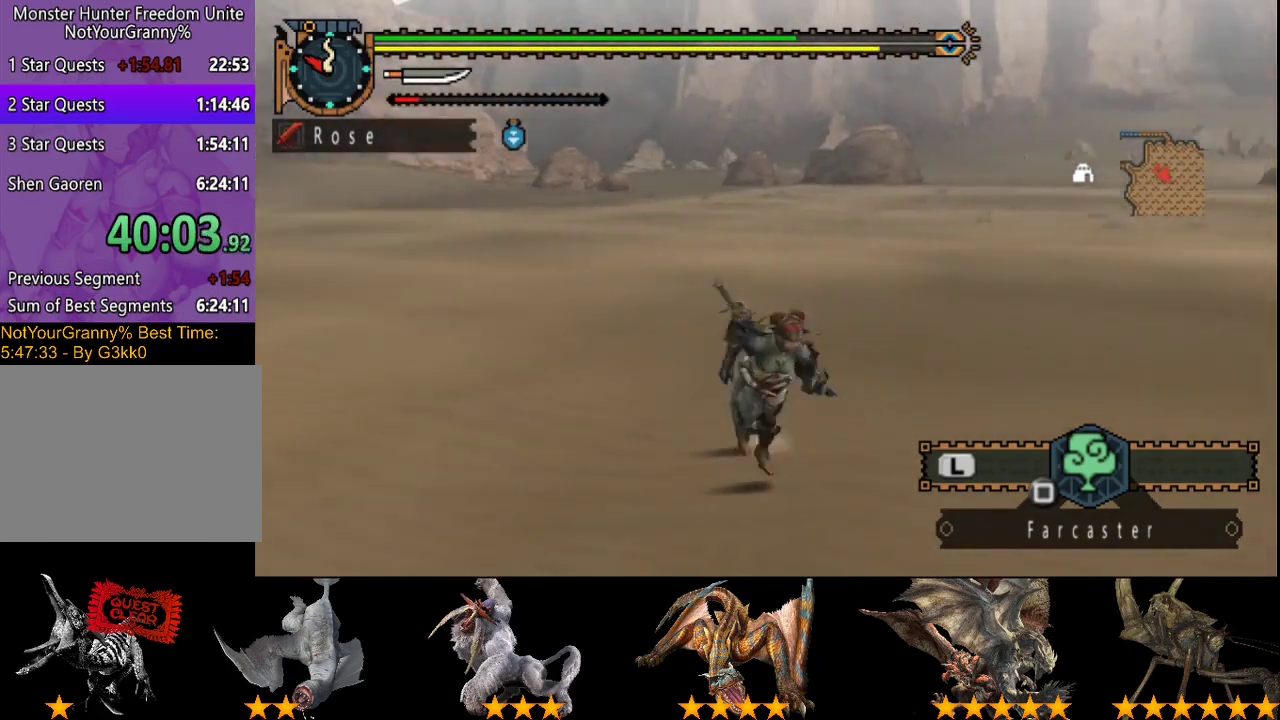
Gameplay with a controller (PlayStation layout); each line is a JSON object with the inputs held at the frame after it. "events" lists button and stick changes between this image and that frame as [ms after this image, input, new state], when the widget could be followed in between. Not read: CROSS L3 R3.
{"buttons": [], "left_stick": "center", "right_stick": "center", "events": [[67, "left_stick", "center"], [100, "right_stick", "center"], [367, "right_stick", "right"], [500, "right_stick", "center"]]}
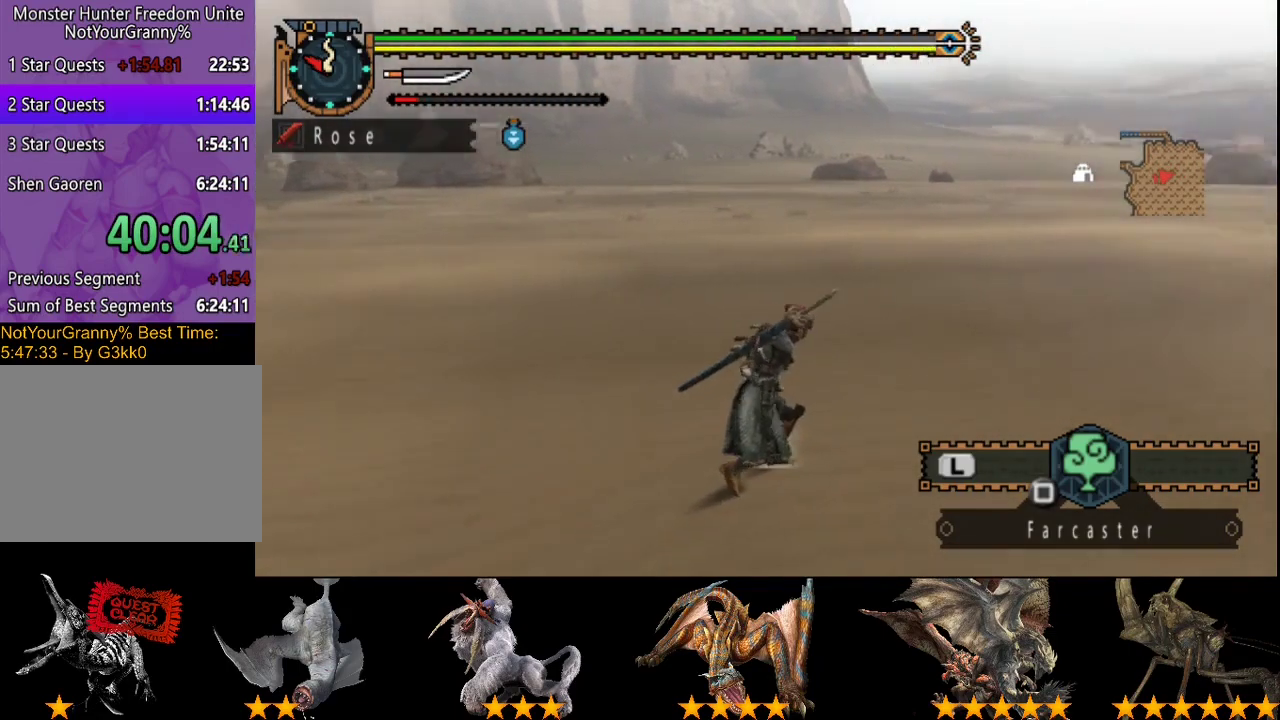
{"buttons": [], "left_stick": "up", "right_stick": "center", "events": [[333, "left_stick", "up"]]}
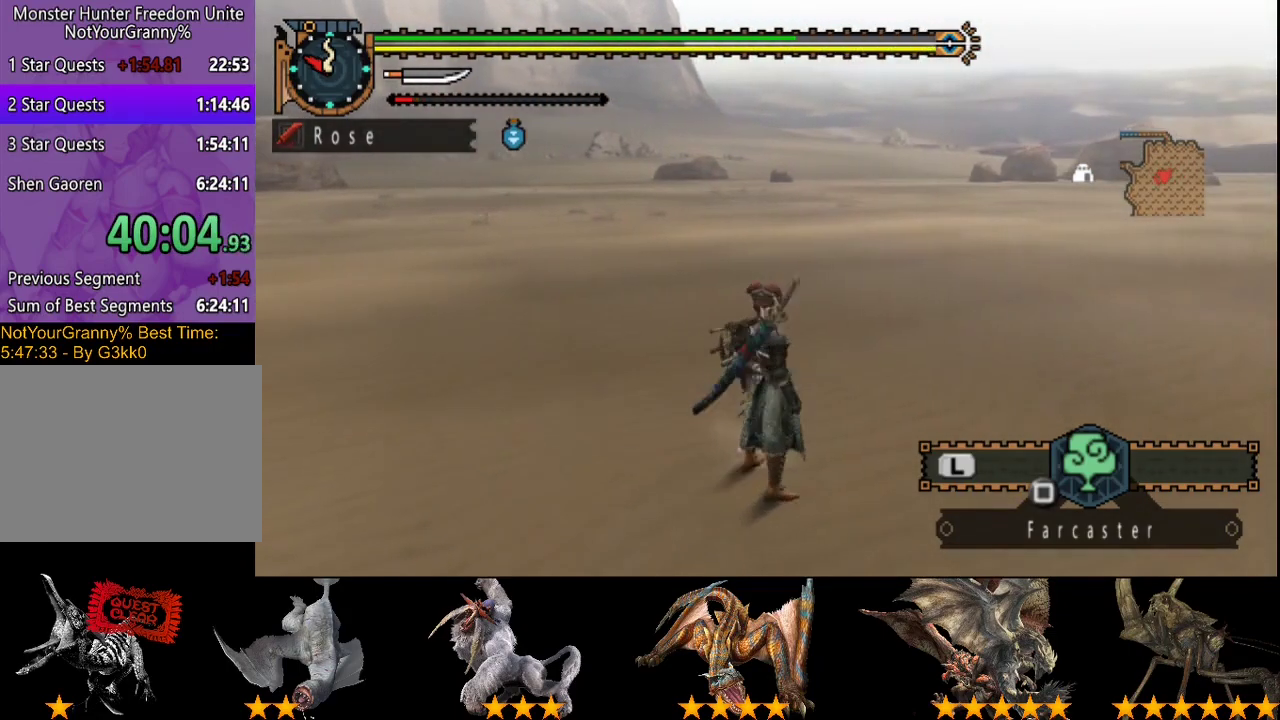
{"buttons": [], "left_stick": "center", "right_stick": "center", "events": [[67, "left_stick", "center"]]}
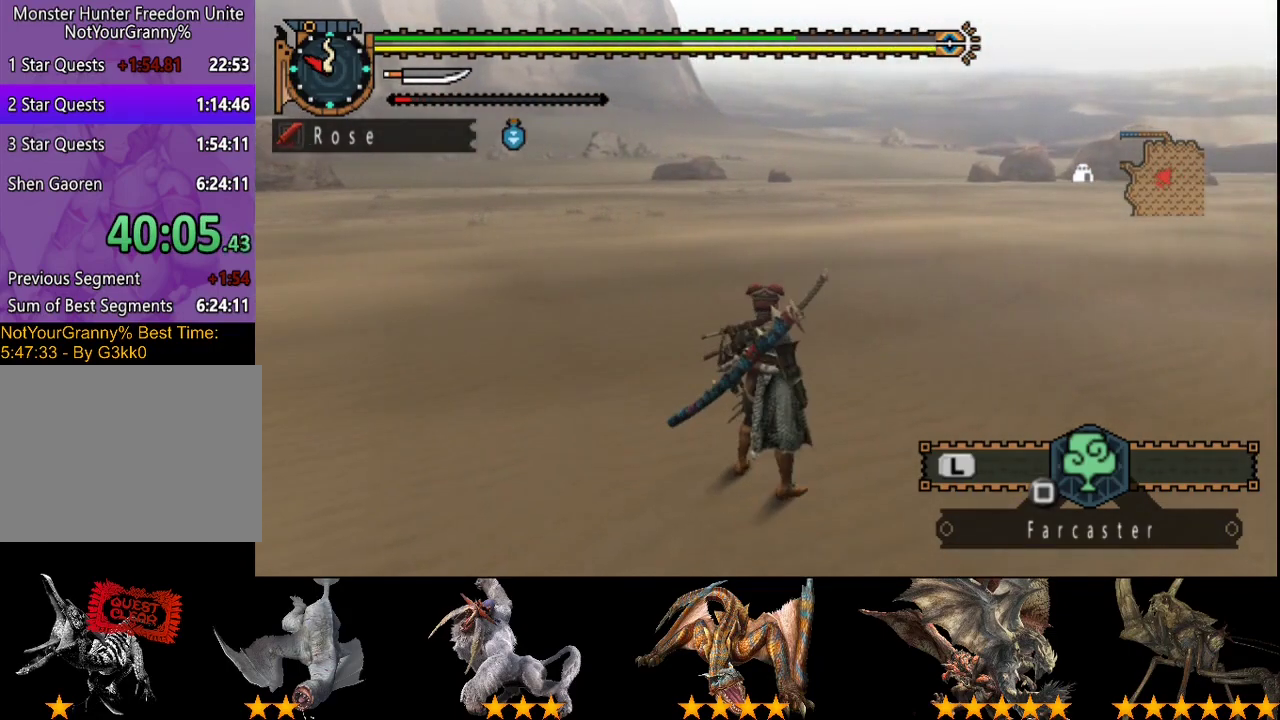
{"buttons": [], "left_stick": "center", "right_stick": "center", "events": []}
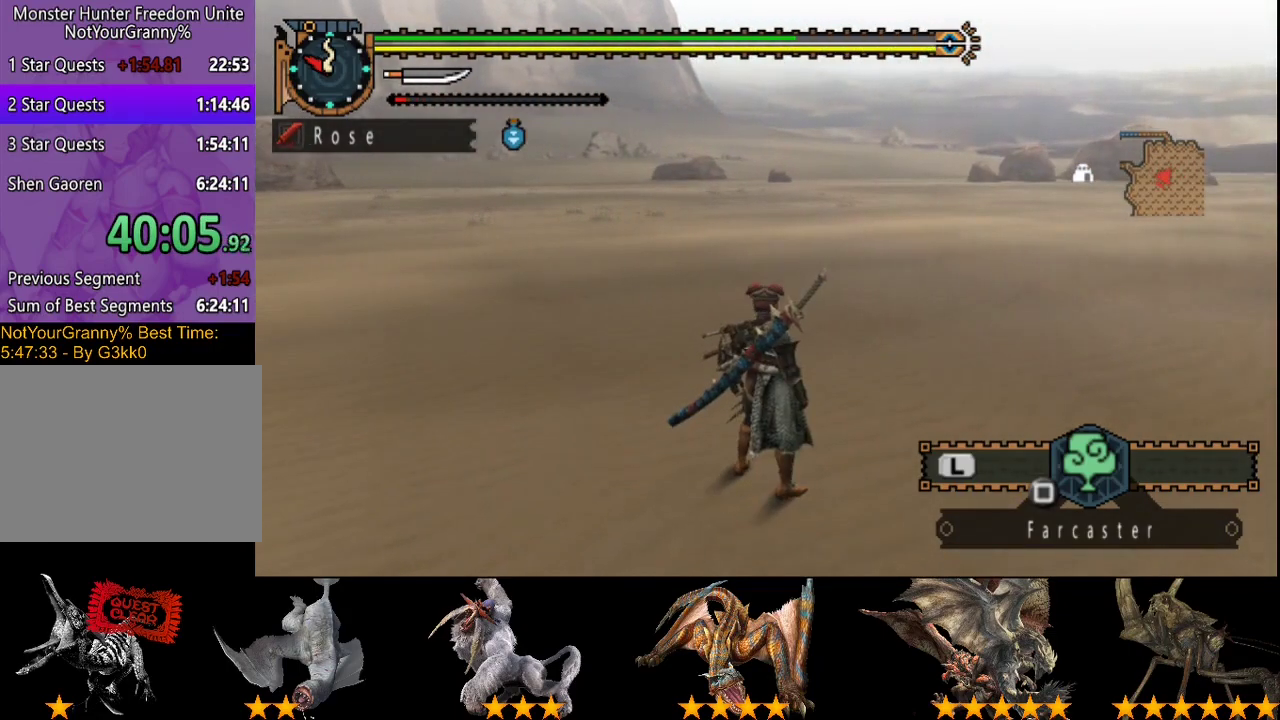
{"buttons": ["R2"], "left_stick": "up", "right_stick": "center", "events": [[417, "left_stick", "up"], [483, "R2", "down"]]}
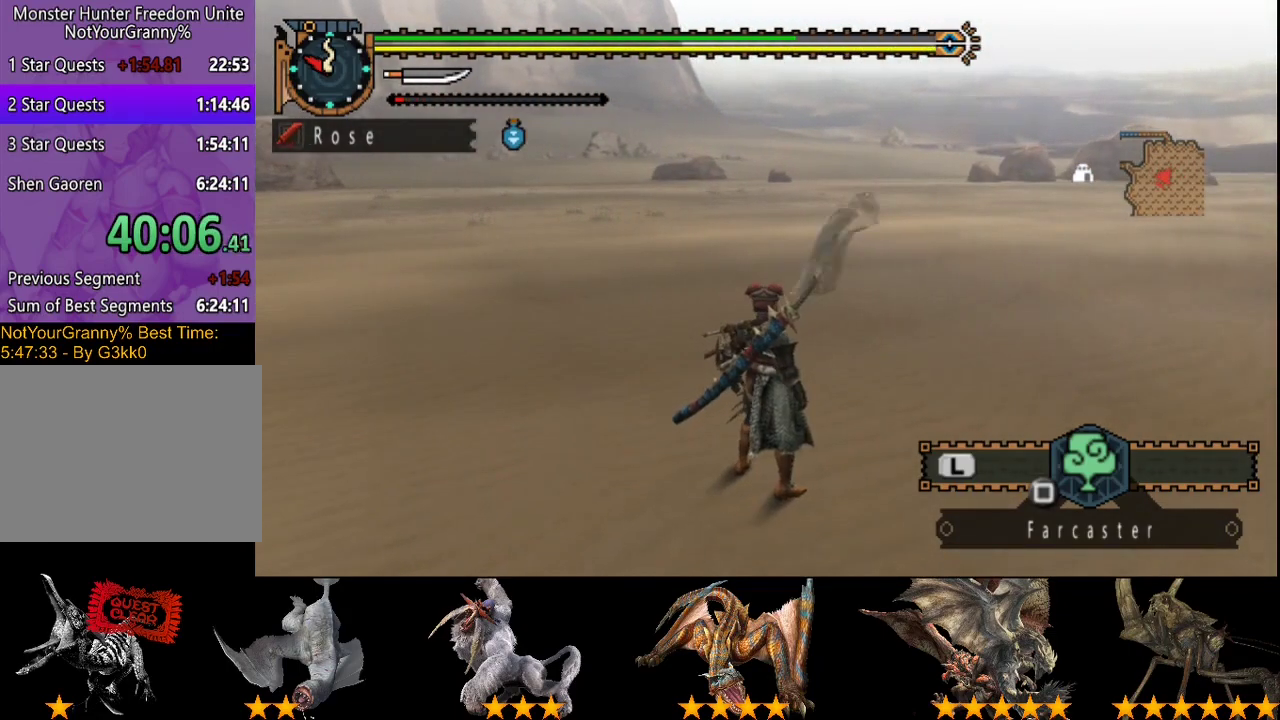
{"buttons": [], "left_stick": "center", "right_stick": "center", "events": [[33, "right_stick", "right"], [150, "right_stick", "center"], [167, "R2", "up"], [400, "left_stick", "center"]]}
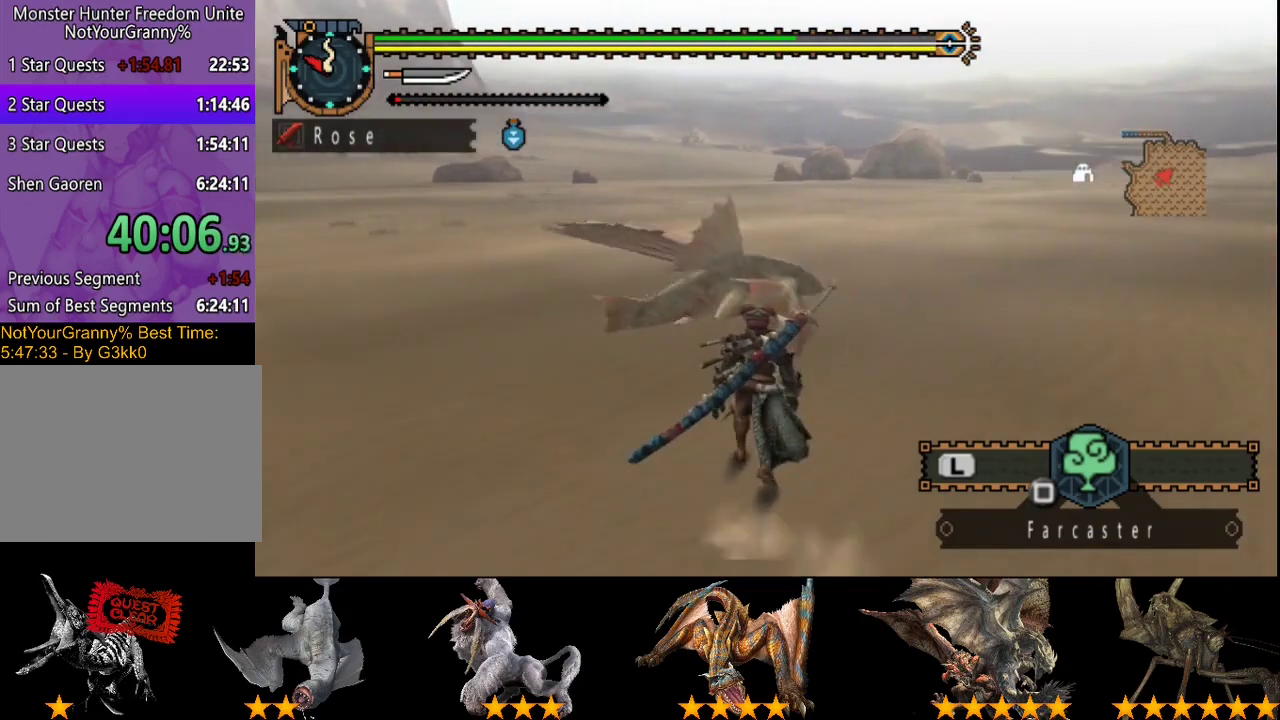
{"buttons": ["R2"], "left_stick": "up", "right_stick": "center", "events": [[100, "left_stick", "up"], [167, "R2", "down"]]}
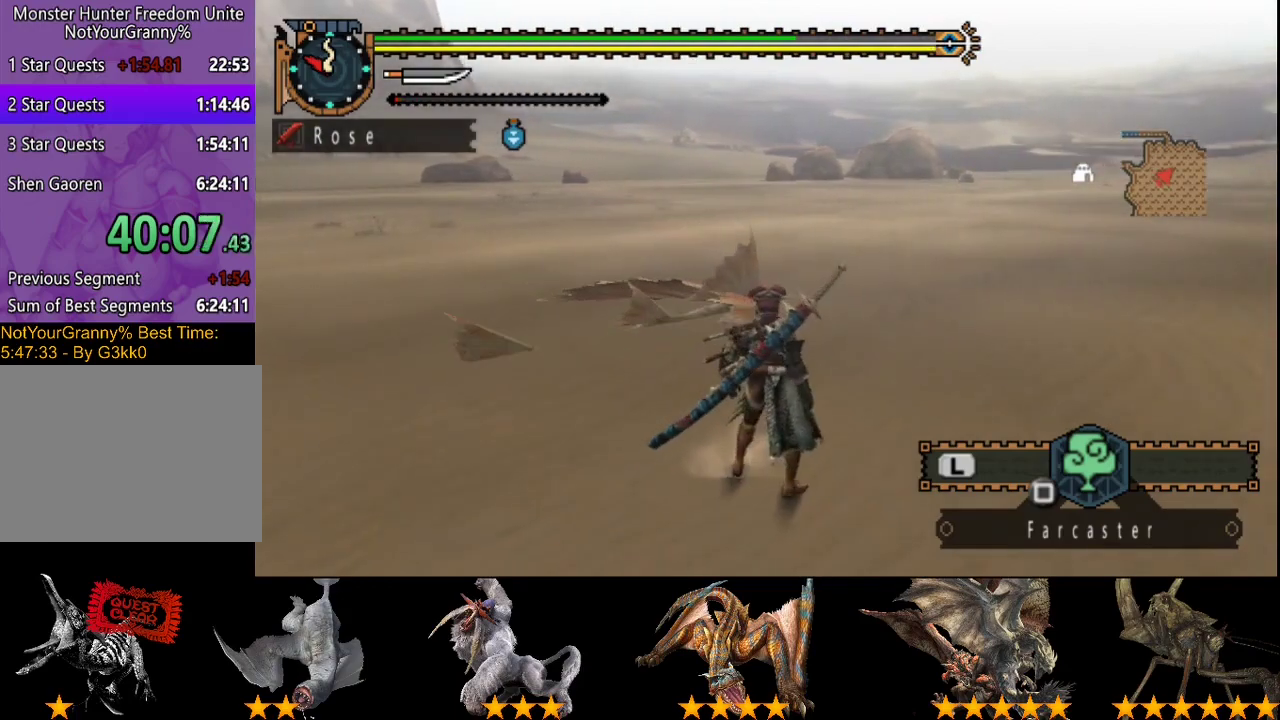
{"buttons": [], "left_stick": "up", "right_stick": "center", "events": [[83, "TRIANGLE", "down"], [150, "TRIANGLE", "up"], [217, "TRIANGLE", "down"], [317, "TRIANGLE", "up"], [350, "R2", "up"]]}
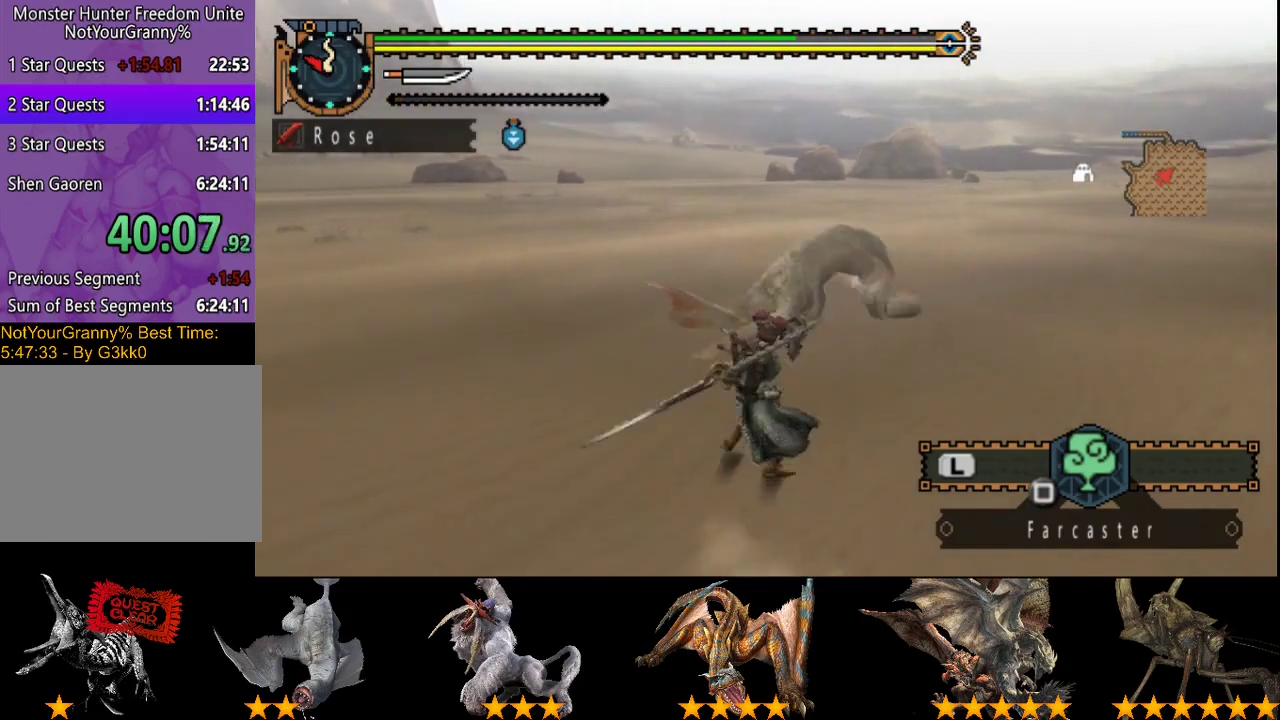
{"buttons": [], "left_stick": "up", "right_stick": "center", "events": []}
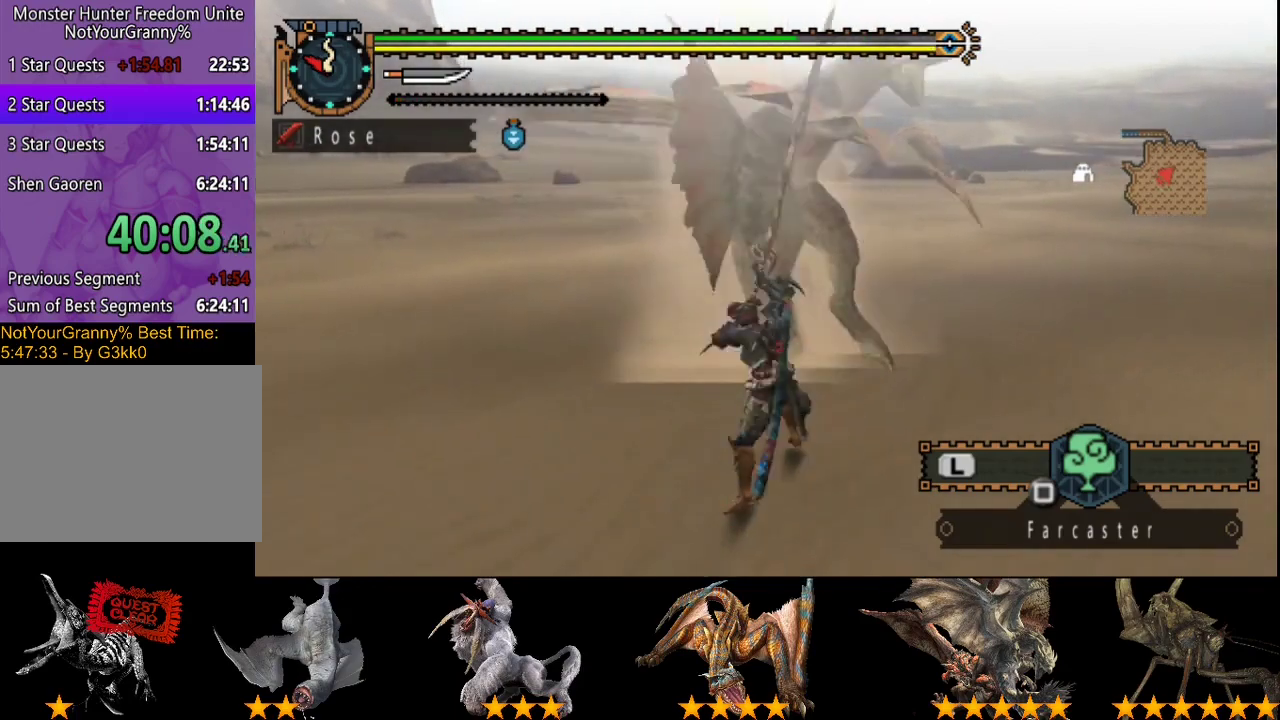
{"buttons": ["TRIANGLE"], "left_stick": "up", "right_stick": "center", "events": [[17, "TRIANGLE", "down"], [250, "TRIANGLE", "up"], [317, "TRIANGLE", "down"], [417, "TRIANGLE", "up"], [483, "TRIANGLE", "down"]]}
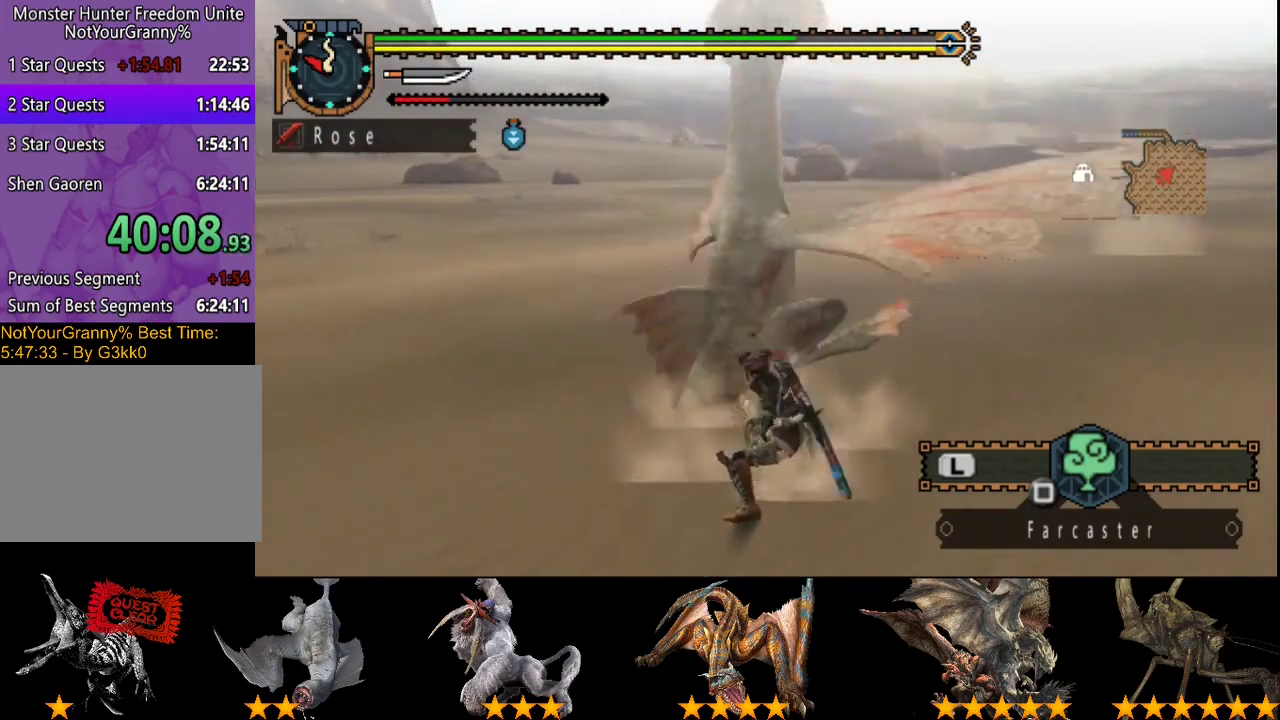
{"buttons": [], "left_stick": "up", "right_stick": "center", "events": [[67, "TRIANGLE", "up"], [133, "TRIANGLE", "down"], [233, "TRIANGLE", "up"], [300, "TRIANGLE", "down"], [433, "TRIANGLE", "up"]]}
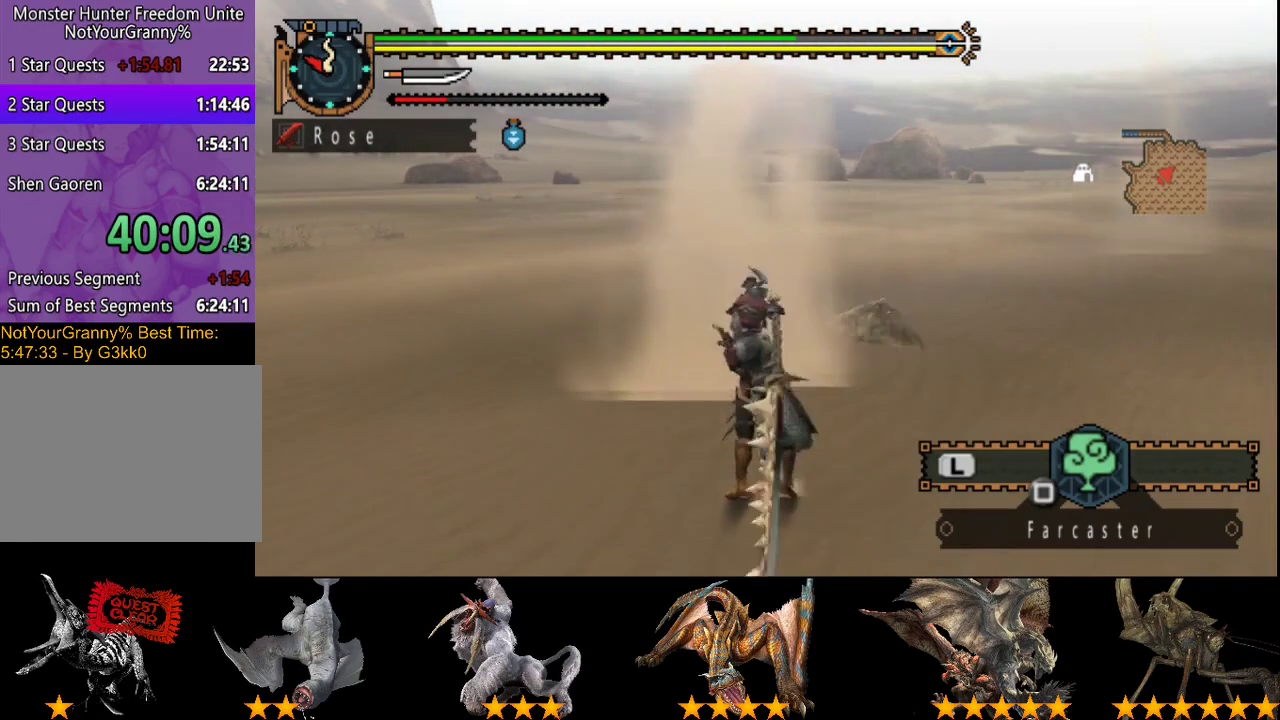
{"buttons": ["CIRCLE"], "left_stick": "up", "right_stick": "center", "events": [[467, "CIRCLE", "down"]]}
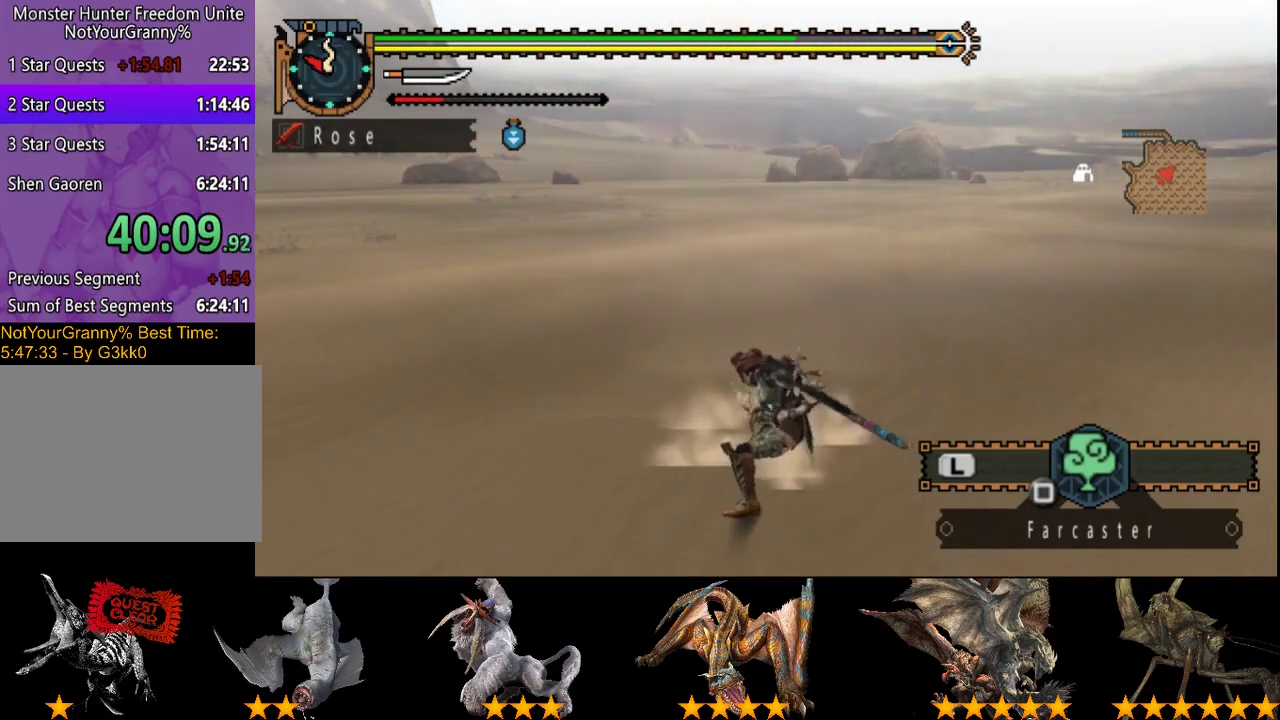
{"buttons": ["TRIANGLE"], "left_stick": "up", "right_stick": "center", "events": [[200, "CIRCLE", "up"], [267, "CIRCLE", "down"], [350, "CIRCLE", "up"], [450, "TRIANGLE", "down"]]}
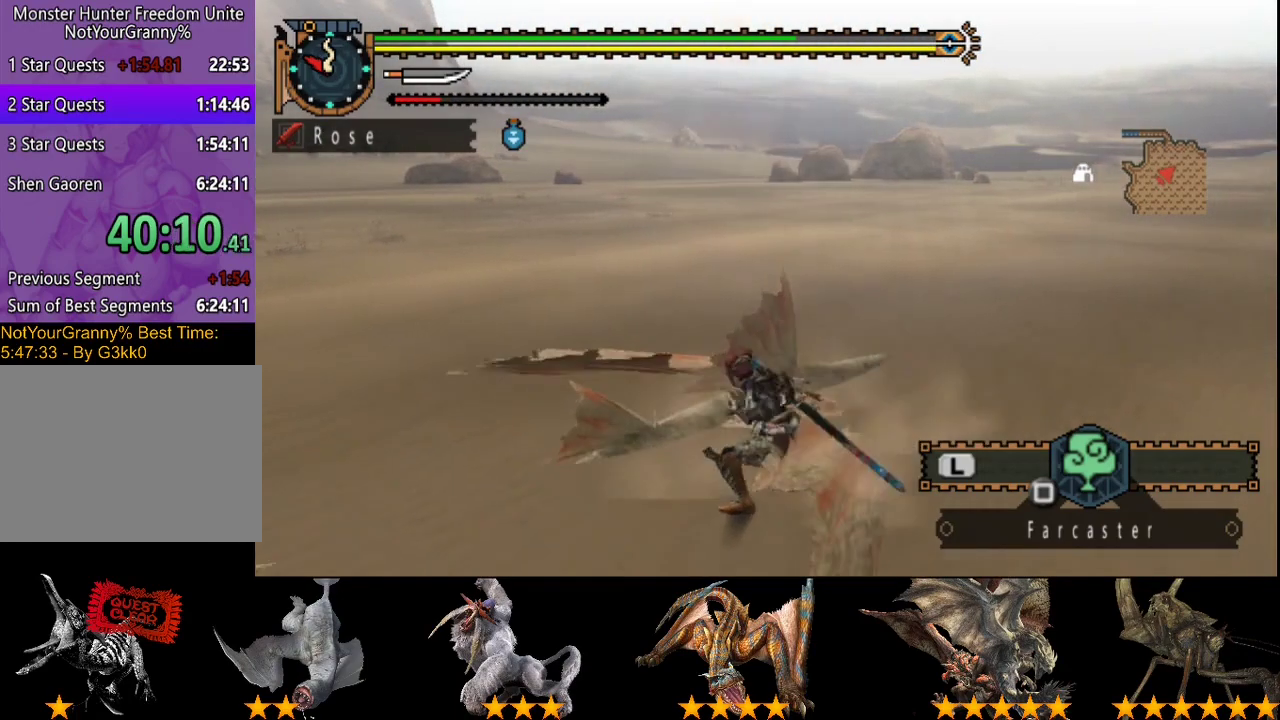
{"buttons": [], "left_stick": "up", "right_stick": "center", "events": [[17, "TRIANGLE", "up"], [83, "TRIANGLE", "down"], [317, "TRIANGLE", "up"], [383, "TRIANGLE", "down"], [467, "TRIANGLE", "up"]]}
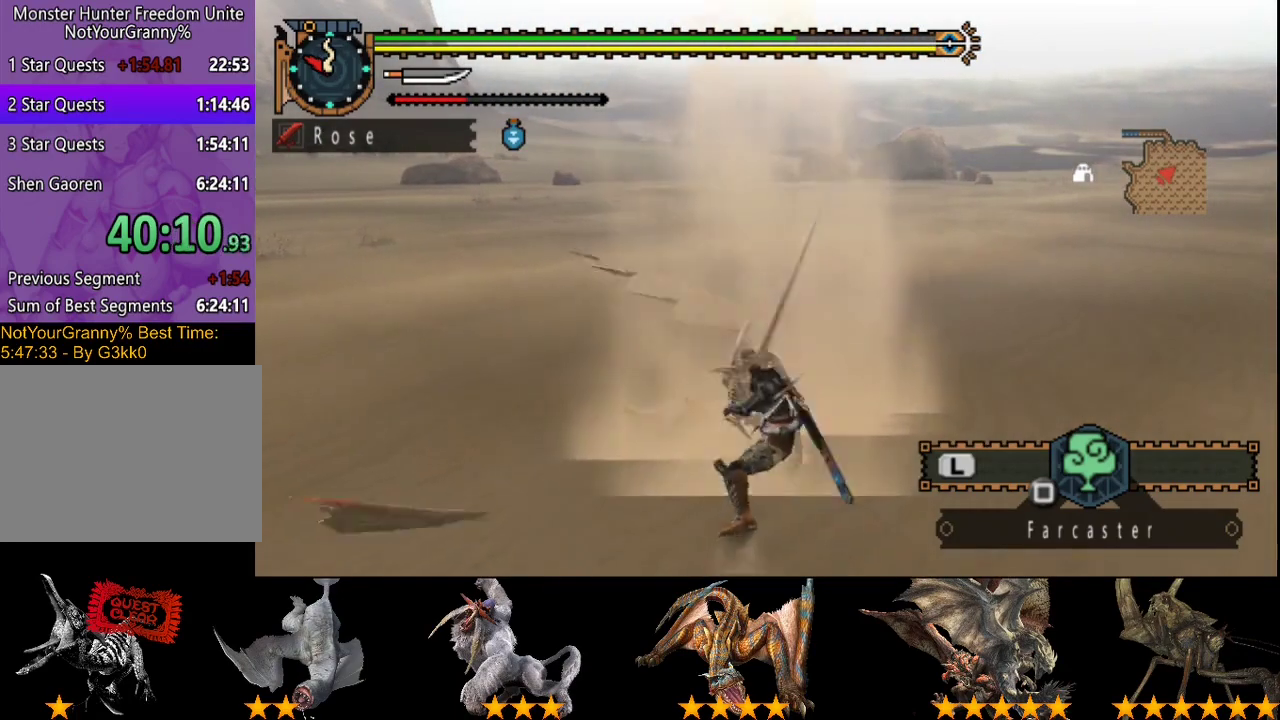
{"buttons": ["CIRCLE", "TRIANGLE"], "left_stick": "center", "right_stick": "center", "events": [[67, "TRIANGLE", "down"], [167, "TRIANGLE", "up"], [333, "left_stick", "center"], [433, "CIRCLE", "down"], [433, "TRIANGLE", "down"]]}
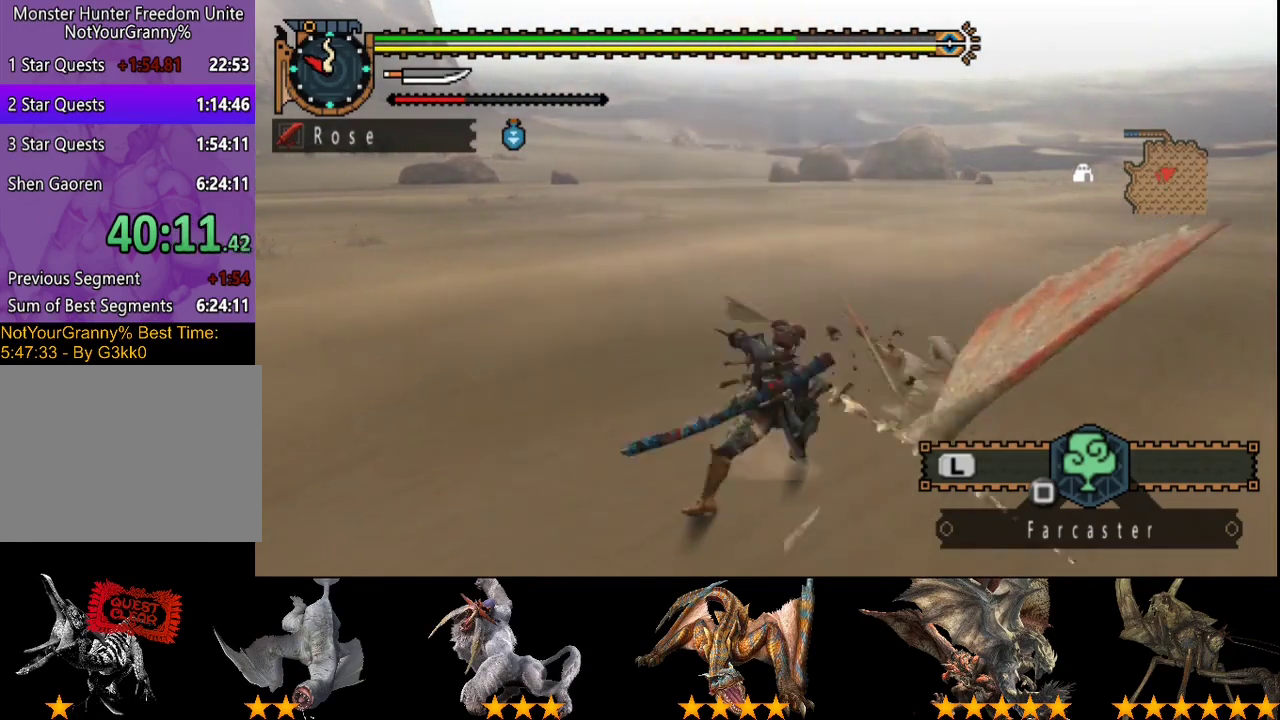
{"buttons": ["DPAD_RIGHT"], "left_stick": "center", "right_stick": "center", "events": [[200, "TRIANGLE", "up"], [267, "TRIANGLE", "down"], [350, "CIRCLE", "up"], [417, "CIRCLE", "down"], [417, "DPAD_RIGHT", "down"], [483, "CIRCLE", "up"], [483, "TRIANGLE", "up"]]}
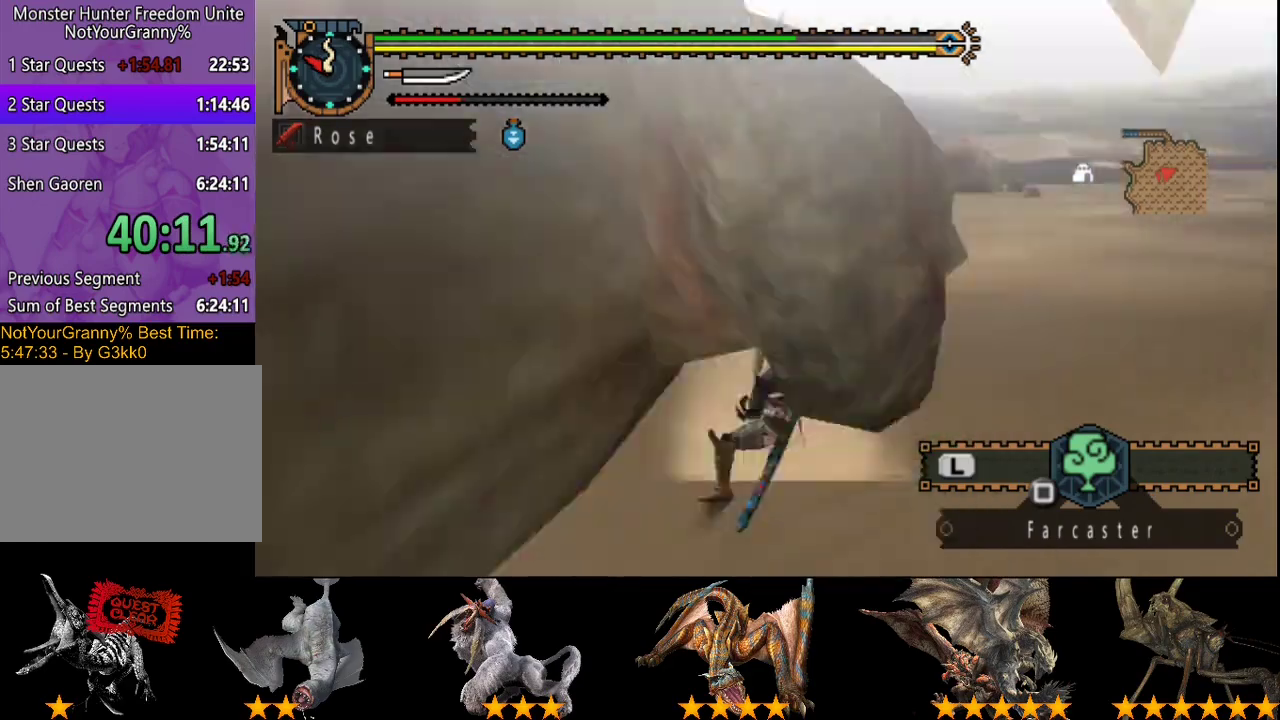
{"buttons": ["DPAD_RIGHT"], "left_stick": "center", "right_stick": "center", "events": []}
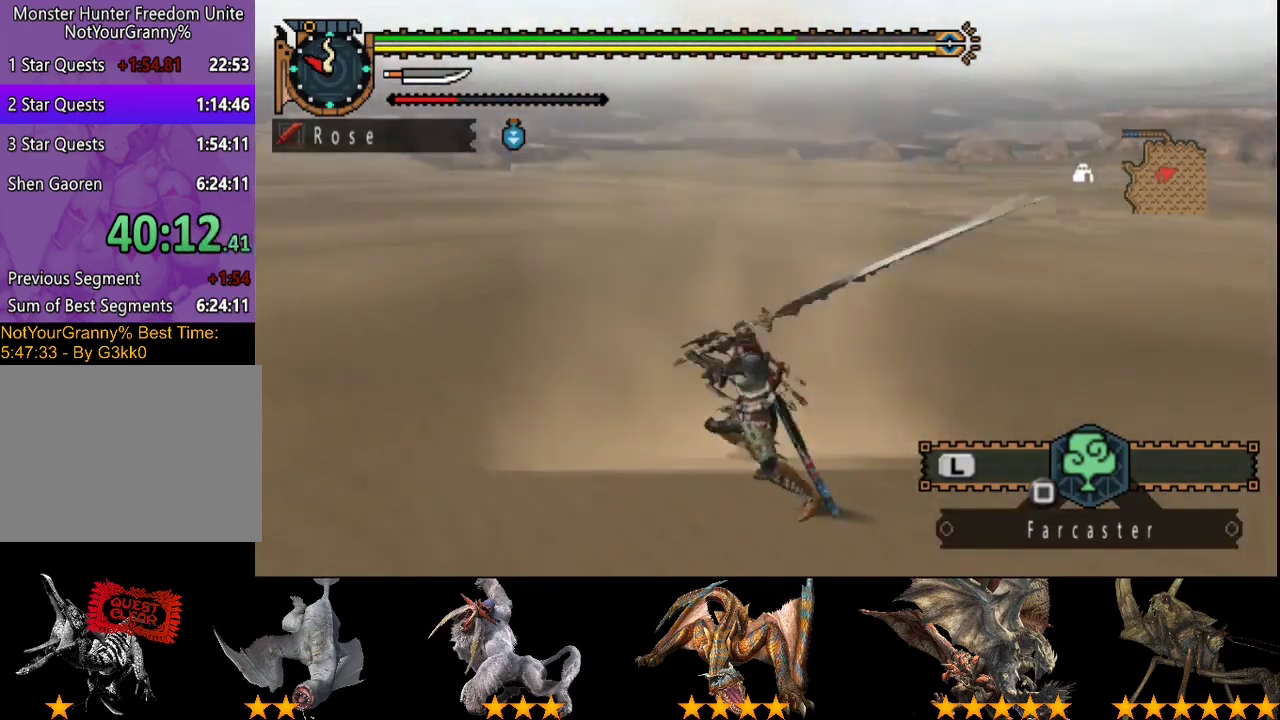
{"buttons": [], "left_stick": "center", "right_stick": "right", "events": [[367, "right_stick", "right"], [467, "DPAD_RIGHT", "up"]]}
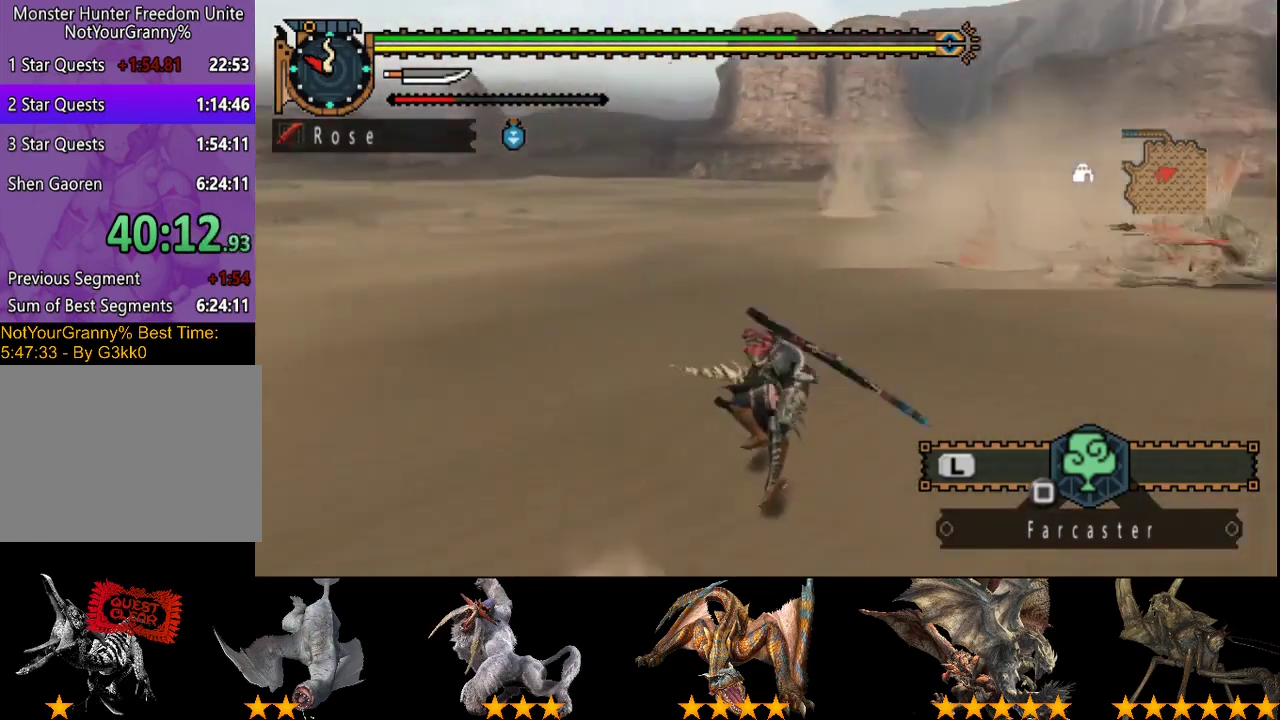
{"buttons": [], "left_stick": "up-right", "right_stick": "right", "events": [[200, "left_stick", "up"], [233, "right_stick", "center"], [367, "left_stick", "up-right"], [367, "right_stick", "right"]]}
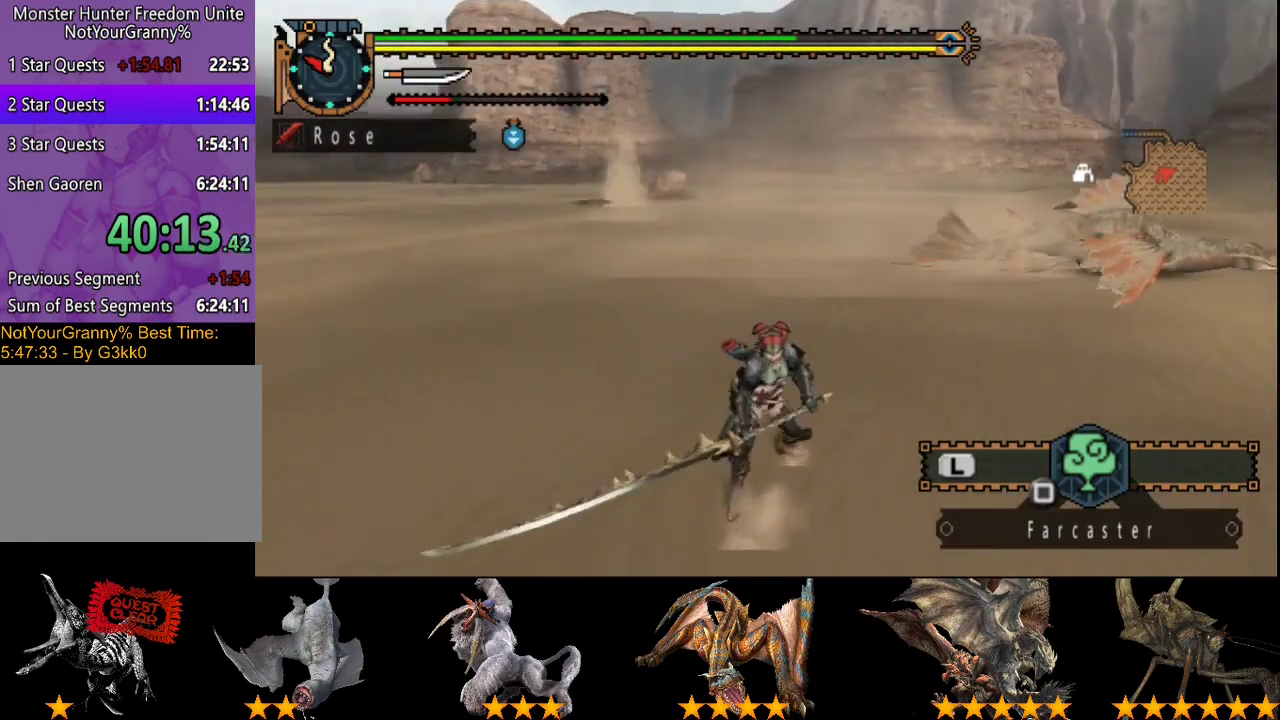
{"buttons": [], "left_stick": "up", "right_stick": "center", "events": [[217, "left_stick", "up"], [250, "right_stick", "center"]]}
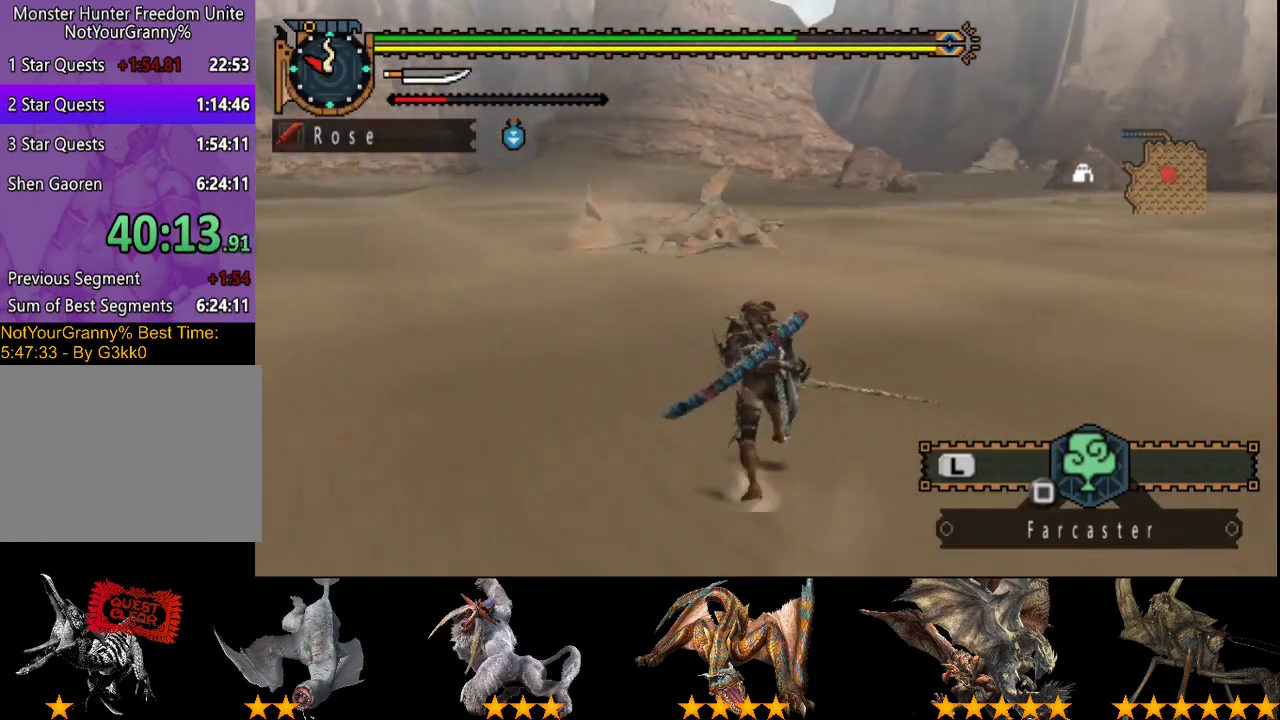
{"buttons": [], "left_stick": "up", "right_stick": "center", "events": []}
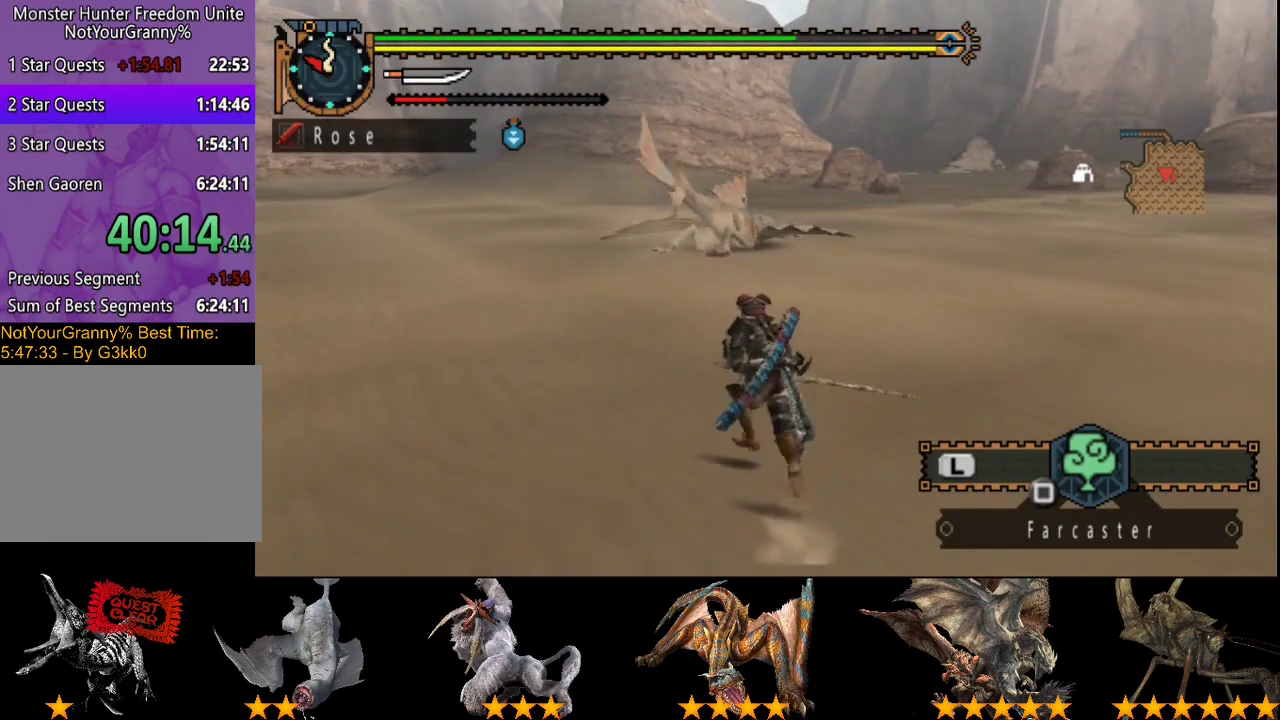
{"buttons": [], "left_stick": "up", "right_stick": "center", "events": []}
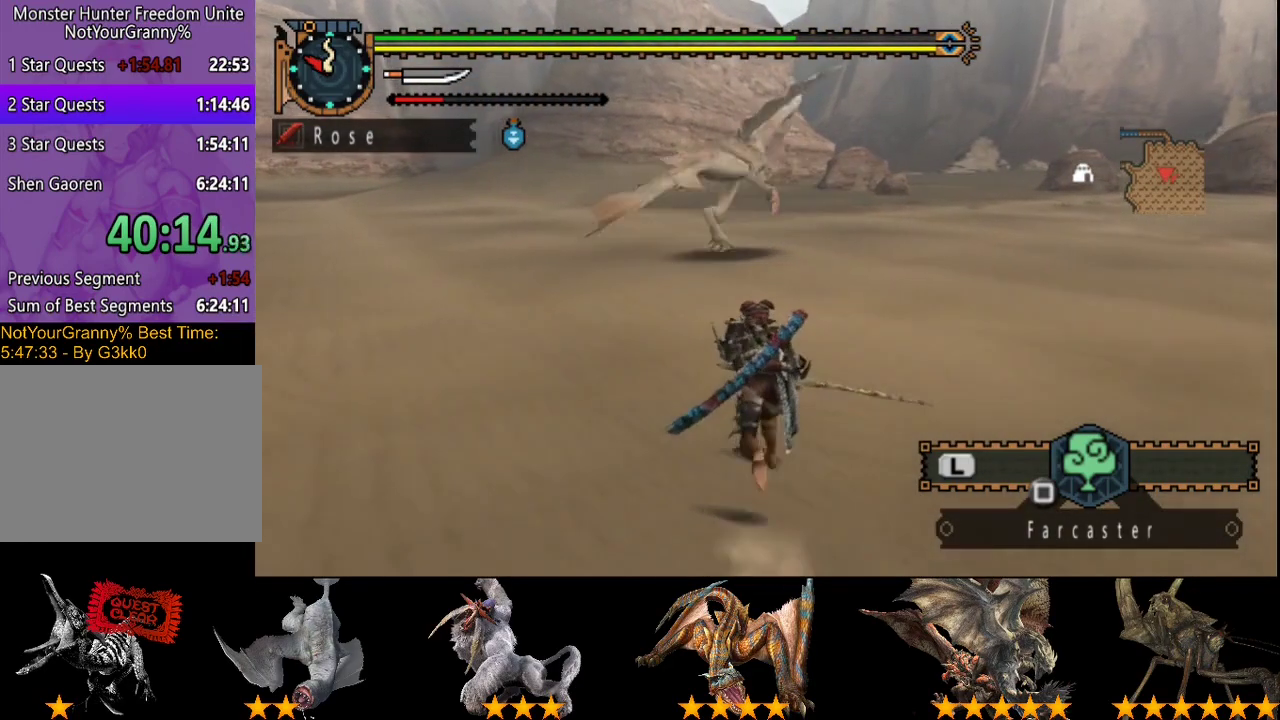
{"buttons": [], "left_stick": "up", "right_stick": "center", "events": []}
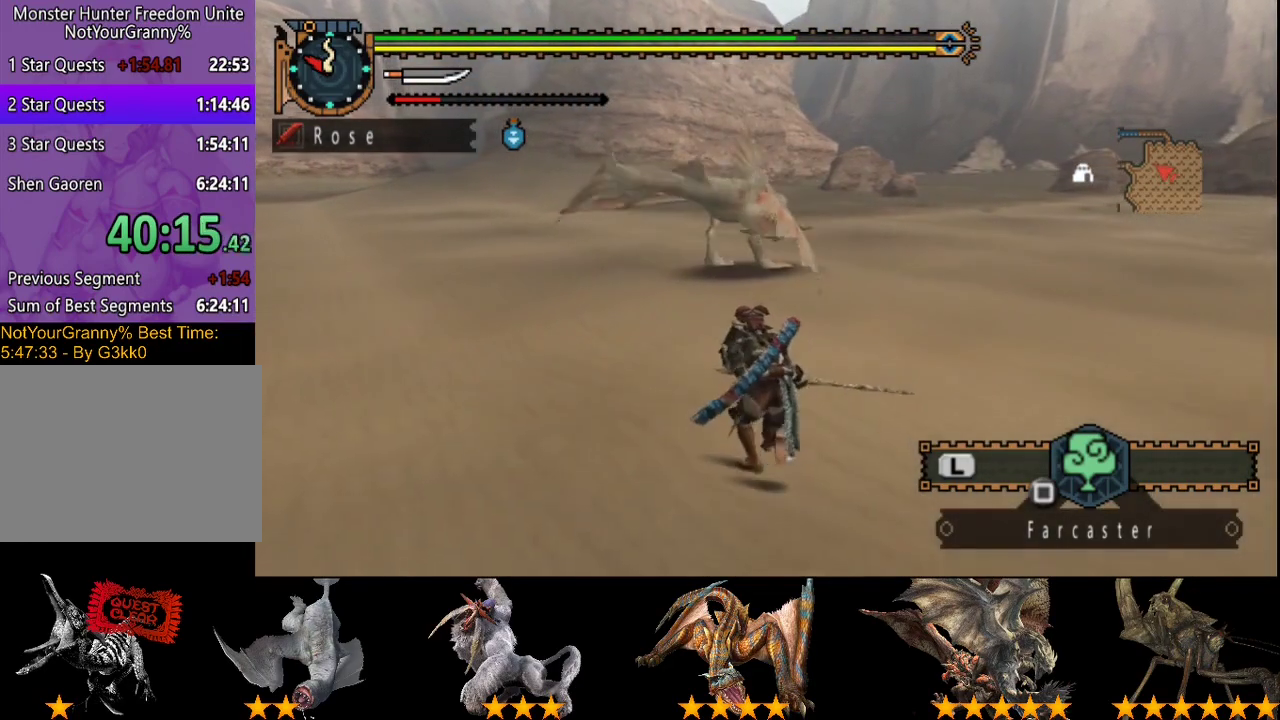
{"buttons": [], "left_stick": "up", "right_stick": "center", "events": []}
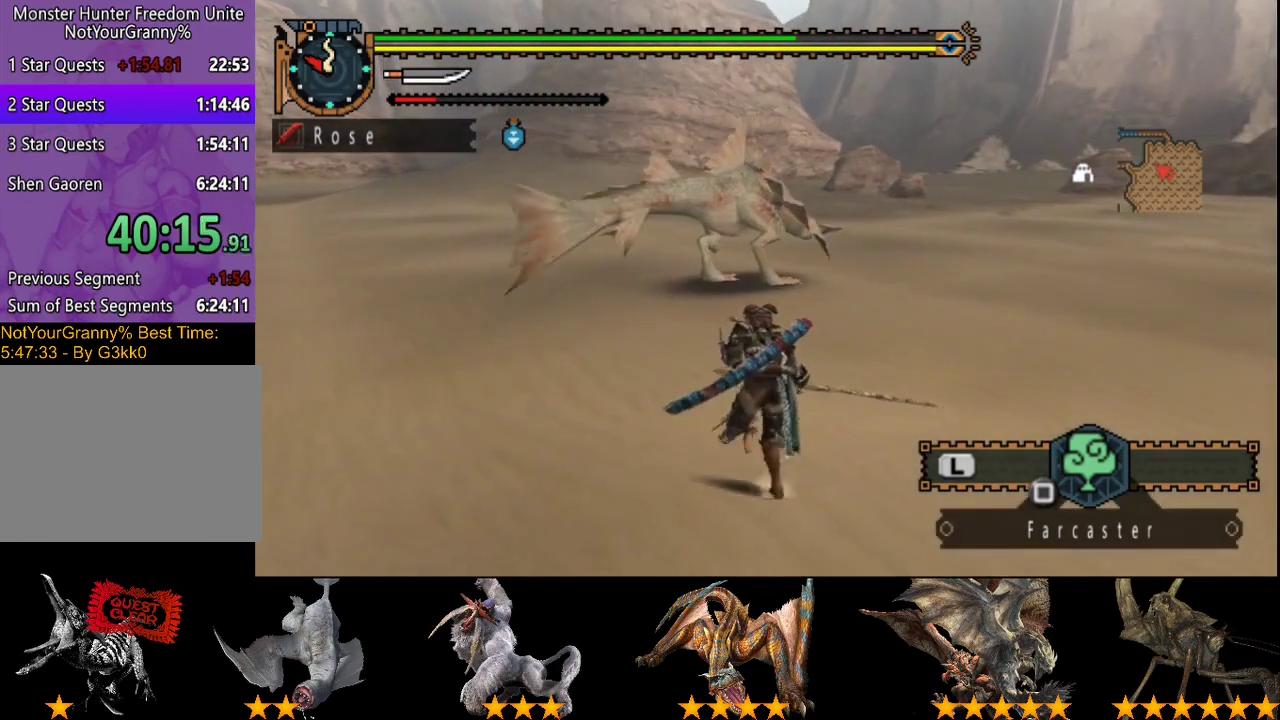
{"buttons": [], "left_stick": "up", "right_stick": "center", "events": []}
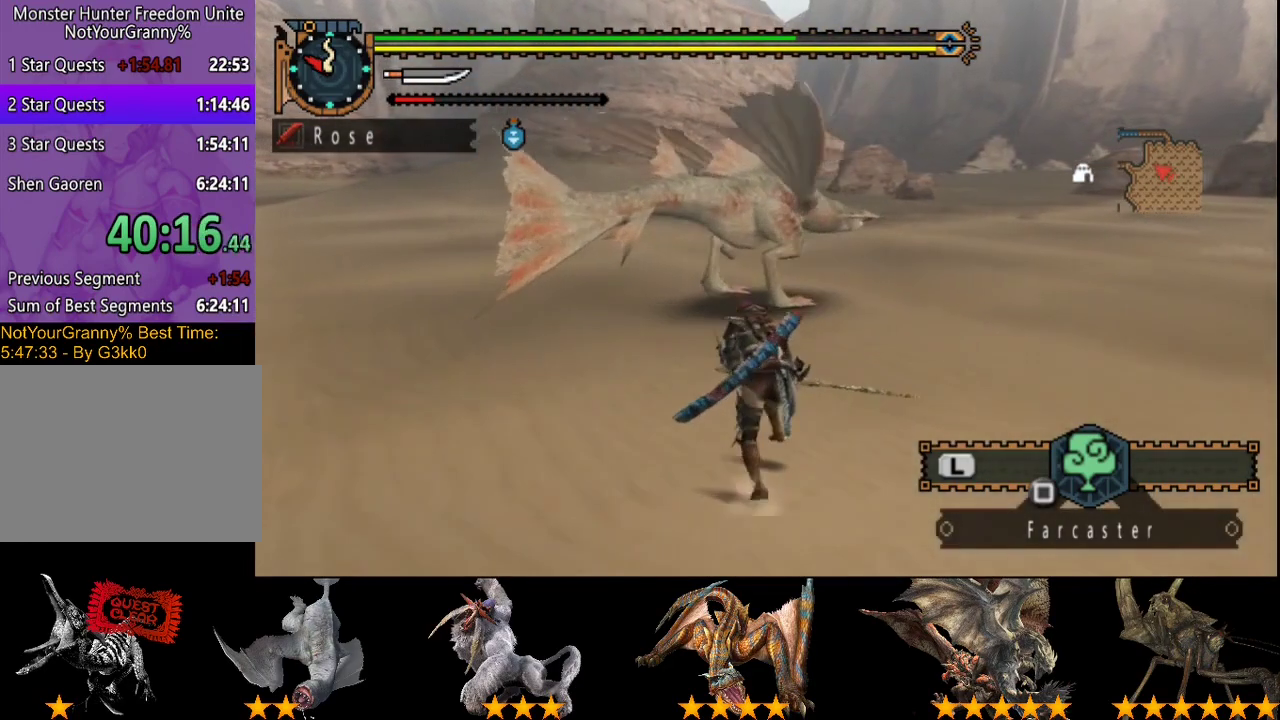
{"buttons": [], "left_stick": "up", "right_stick": "center", "events": [[117, "TRIANGLE", "down"], [267, "TRIANGLE", "up"]]}
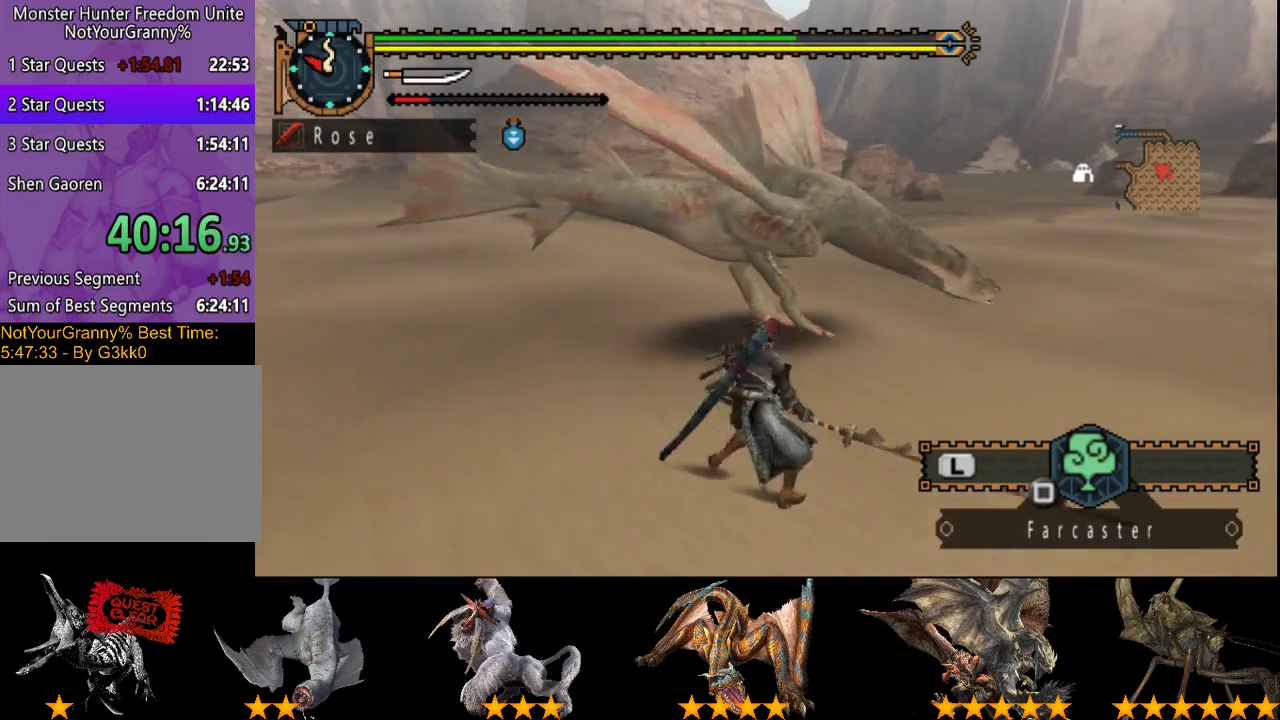
{"buttons": ["TRIANGLE"], "left_stick": "center", "right_stick": "center", "events": [[200, "left_stick", "up-right"], [267, "left_stick", "right"], [433, "TRIANGLE", "down"], [500, "left_stick", "center"]]}
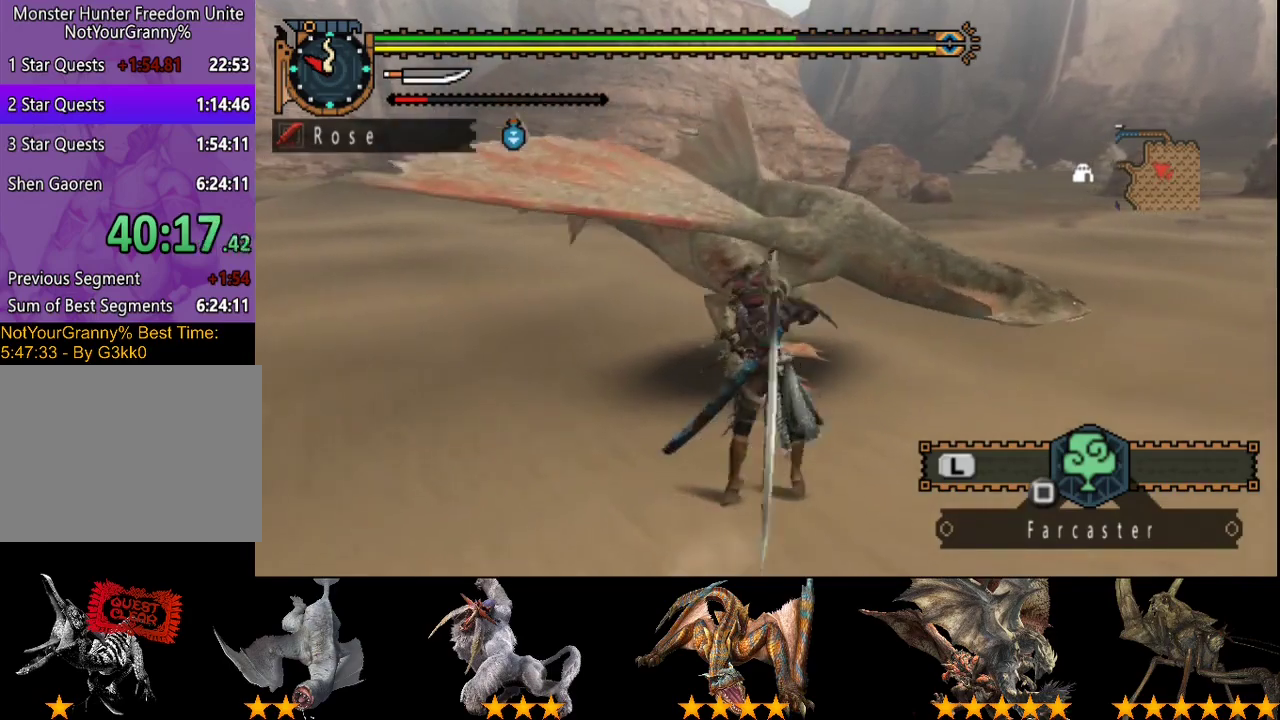
{"buttons": [], "left_stick": "center", "right_stick": "center", "events": [[33, "TRIANGLE", "up"], [100, "TRIANGLE", "down"], [167, "TRIANGLE", "up"], [233, "TRIANGLE", "down"], [317, "TRIANGLE", "up"], [383, "TRIANGLE", "down"], [450, "TRIANGLE", "up"]]}
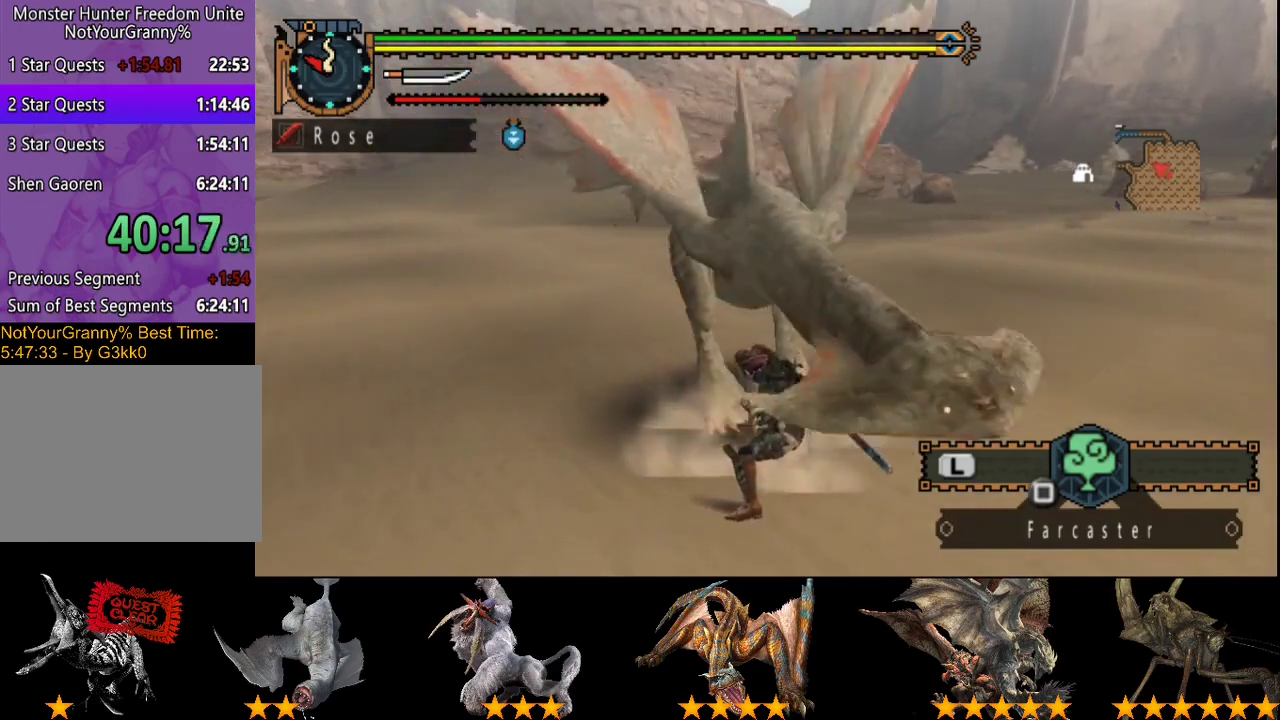
{"buttons": [], "left_stick": "center", "right_stick": "center", "events": [[17, "TRIANGLE", "down"], [117, "TRIANGLE", "up"]]}
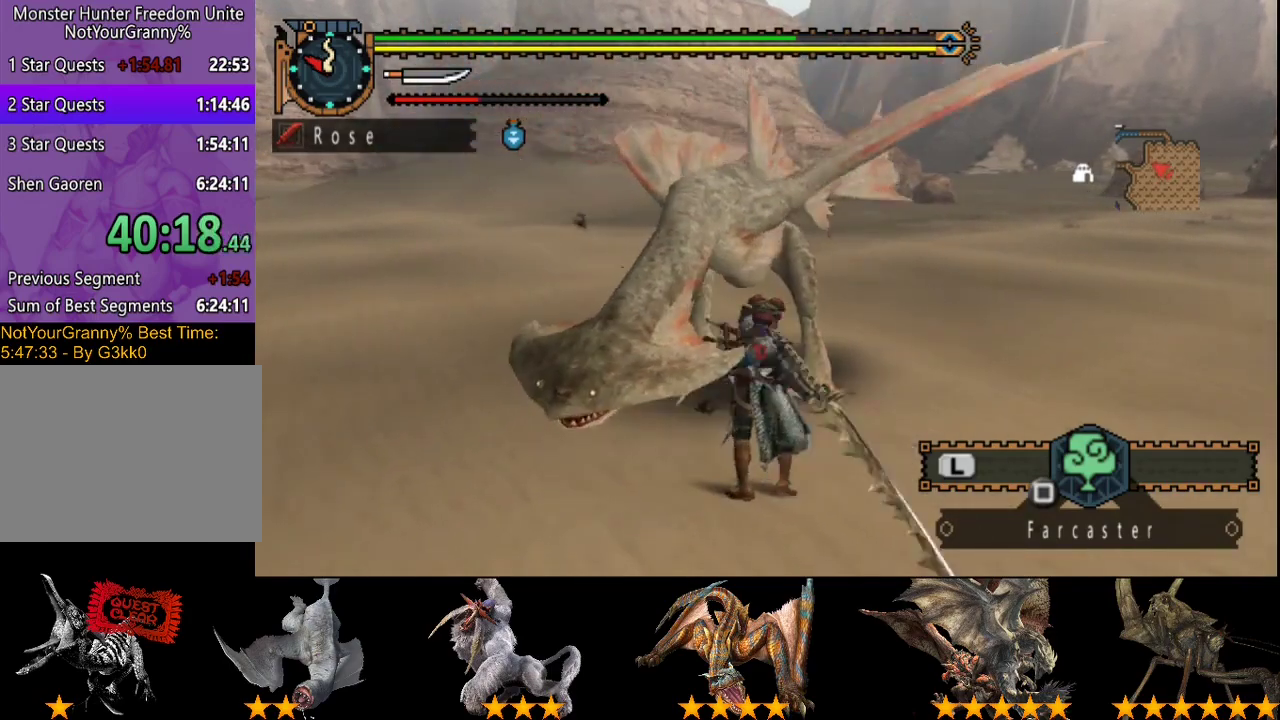
{"buttons": [], "left_stick": "right", "right_stick": "center", "events": [[83, "left_stick", "right"]]}